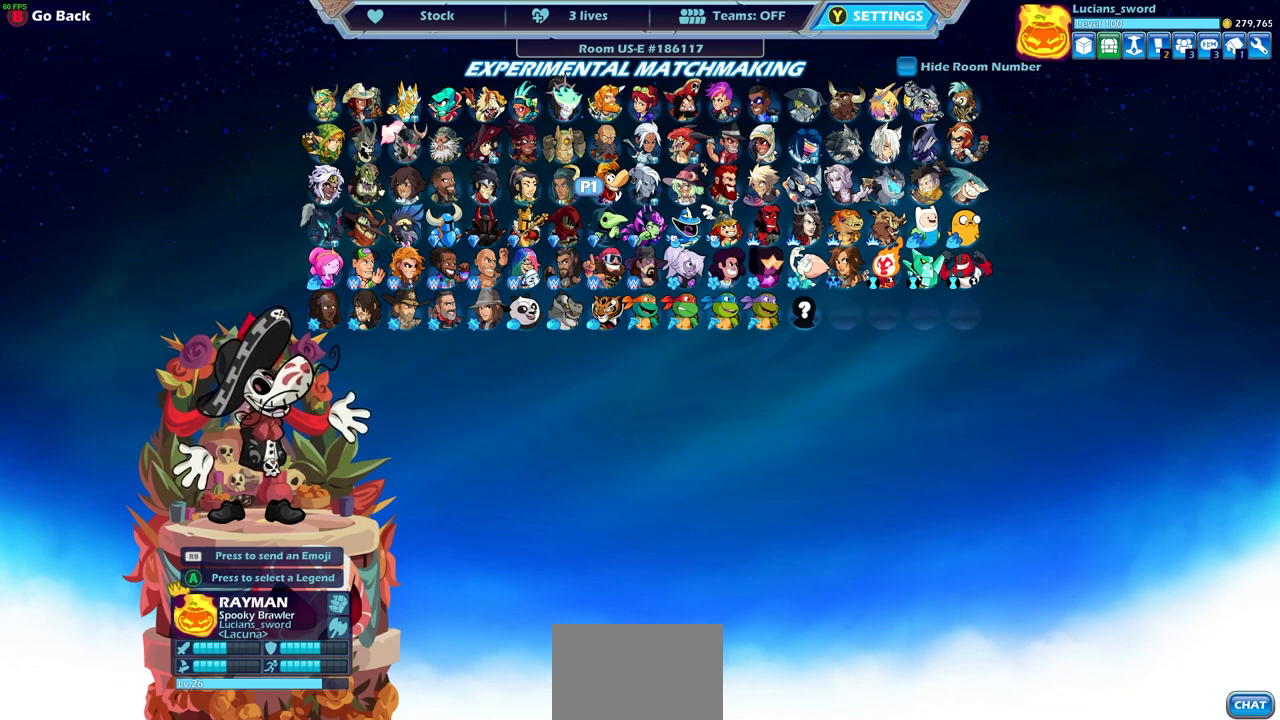
Gameplay with a controller (PlayStation layout); each line is a JSON object with the inputs held at the frame after it. "events" lists button and stick changes between this image and that frame as [ms after this image, input, new state], when the widget could be followed in between. Not read: right_stick.
{"buttons": [], "left_stick": "center", "events": [[183, "left_stick", "down"], [367, "left_stick", "center"]]}
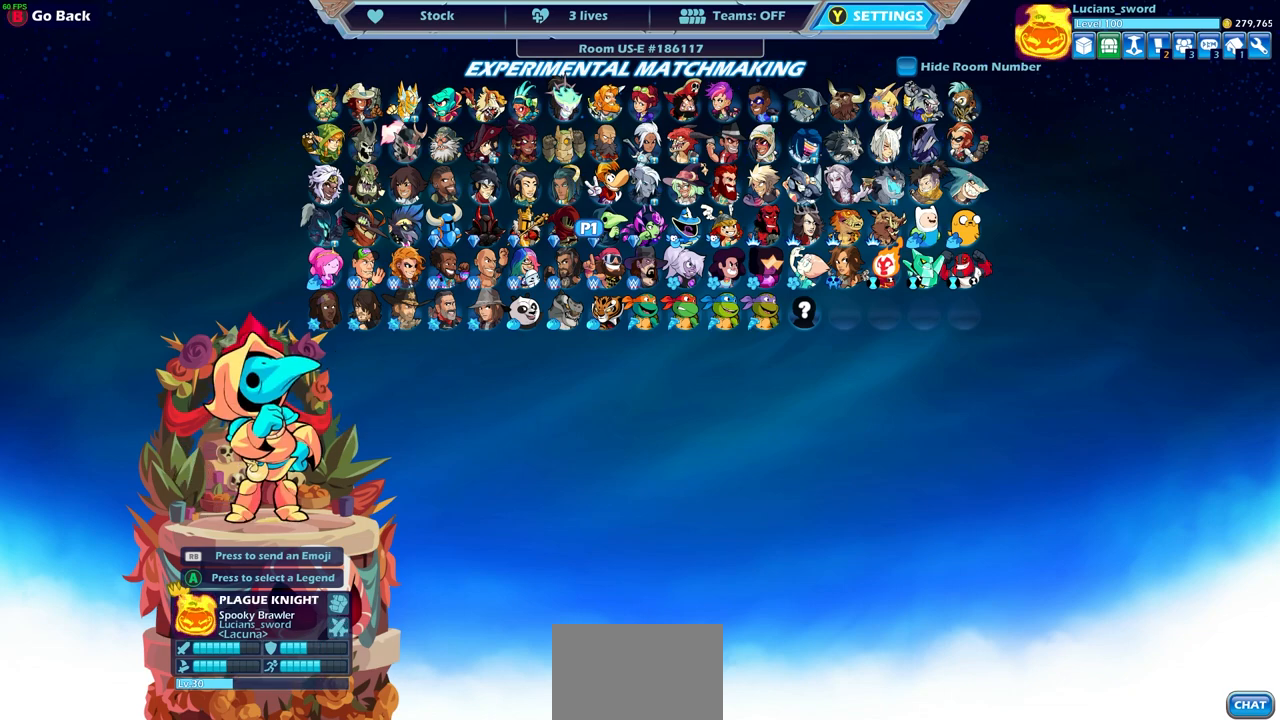
{"buttons": [], "left_stick": "up-left", "events": [[383, "left_stick", "up-left"]]}
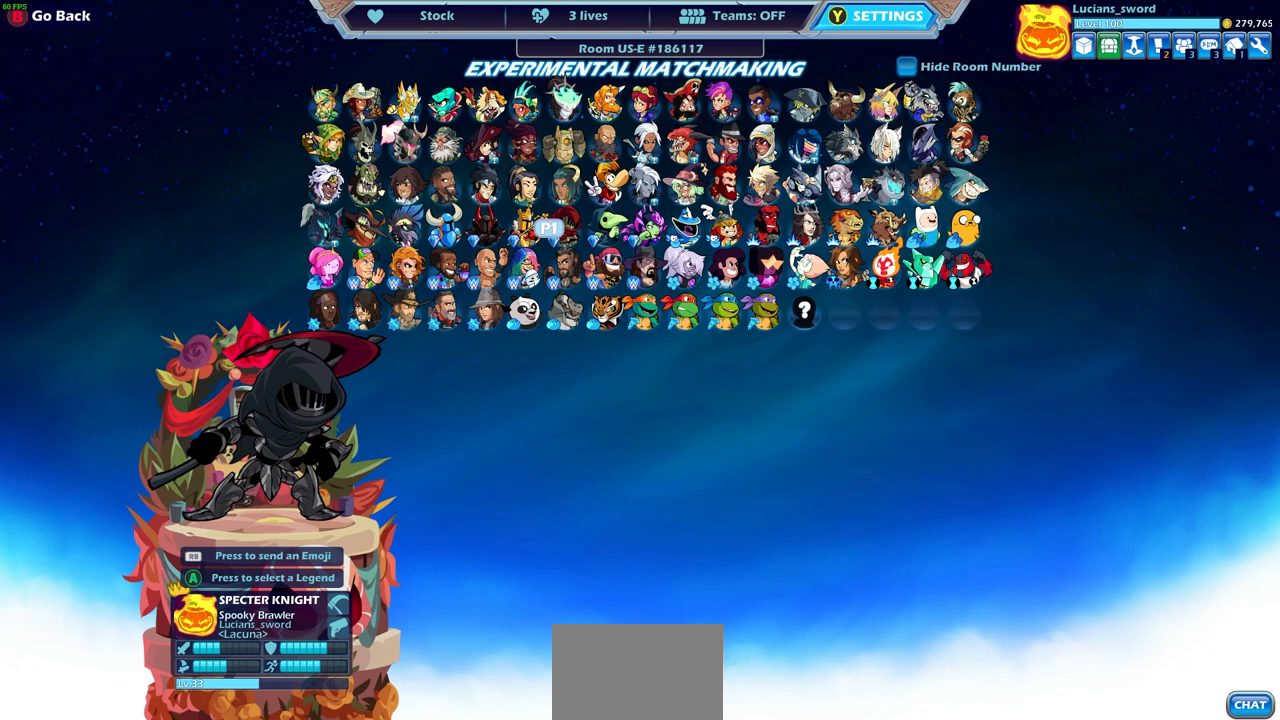
{"buttons": [], "left_stick": "center", "events": [[33, "left_stick", "center"], [300, "left_stick", "left"], [433, "left_stick", "center"]]}
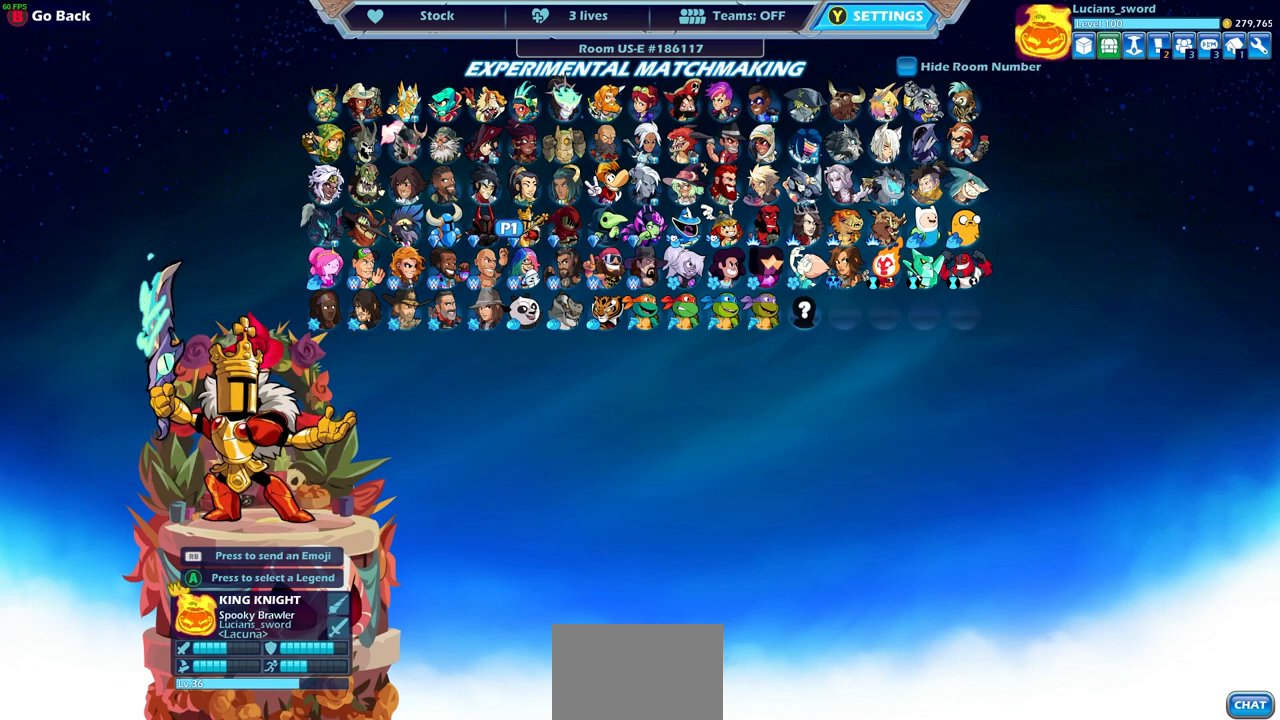
{"buttons": [], "left_stick": "up-left", "events": [[100, "left_stick", "left"], [250, "left_stick", "center"], [417, "left_stick", "up-left"]]}
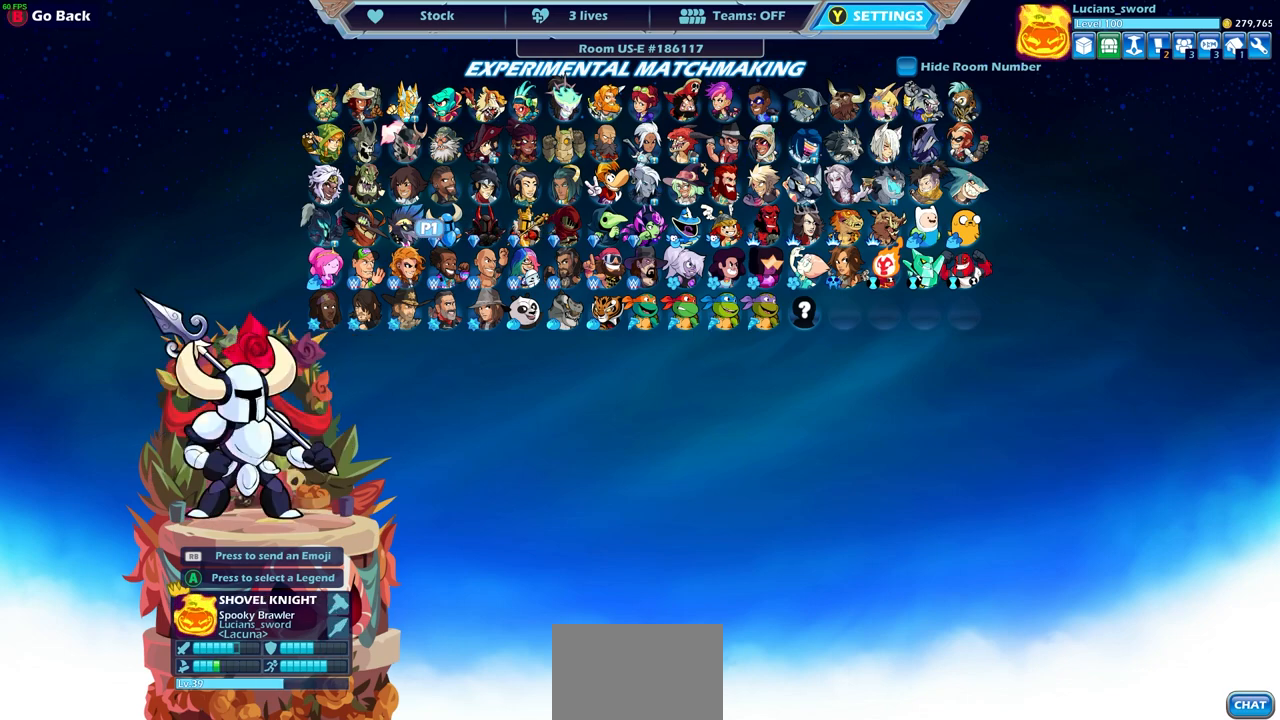
{"buttons": [], "left_stick": "center", "events": [[50, "left_stick", "center"], [250, "left_stick", "left"], [317, "left_stick", "center"]]}